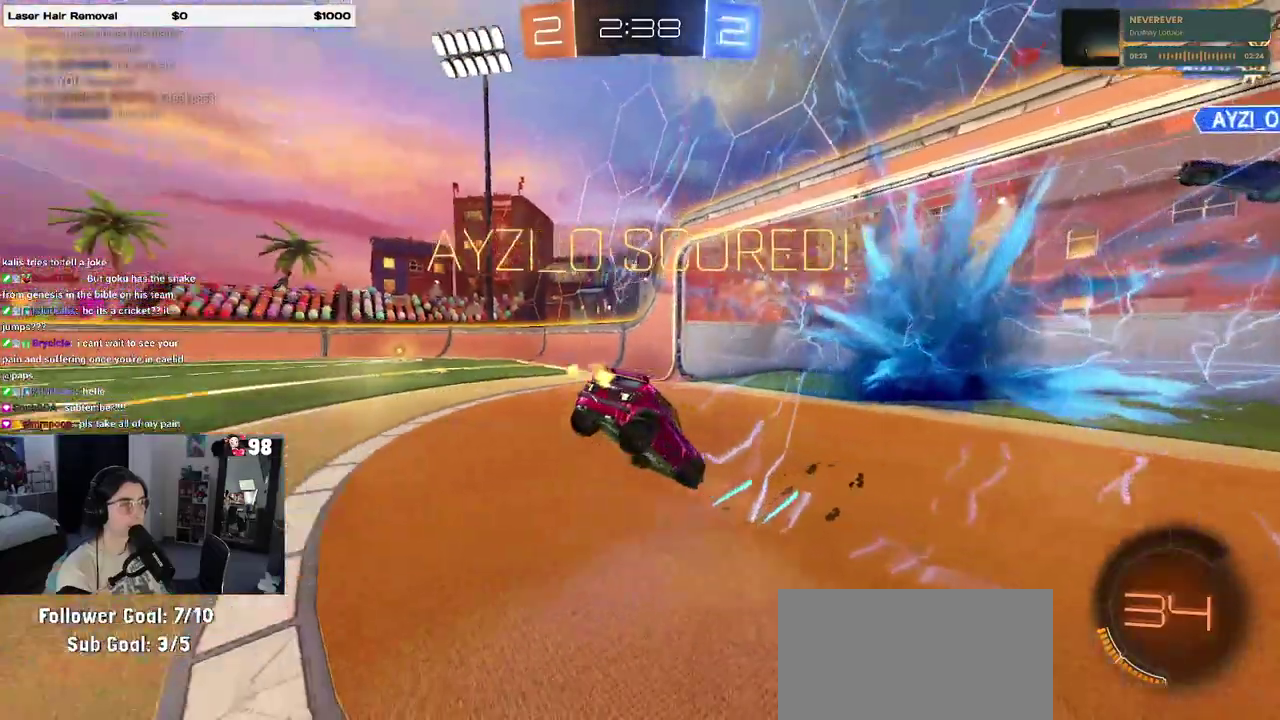
Gameplay with a controller (PlayStation layout); each line is a JSON object with the inputs held at the frame after it. "events" lists button and stick changes between this image and that frame as [ms after this image, input, new state], when the widget could be followed in between. Not read: L1 L3 R1 R3.
{"buttons": ["R2"], "events": []}
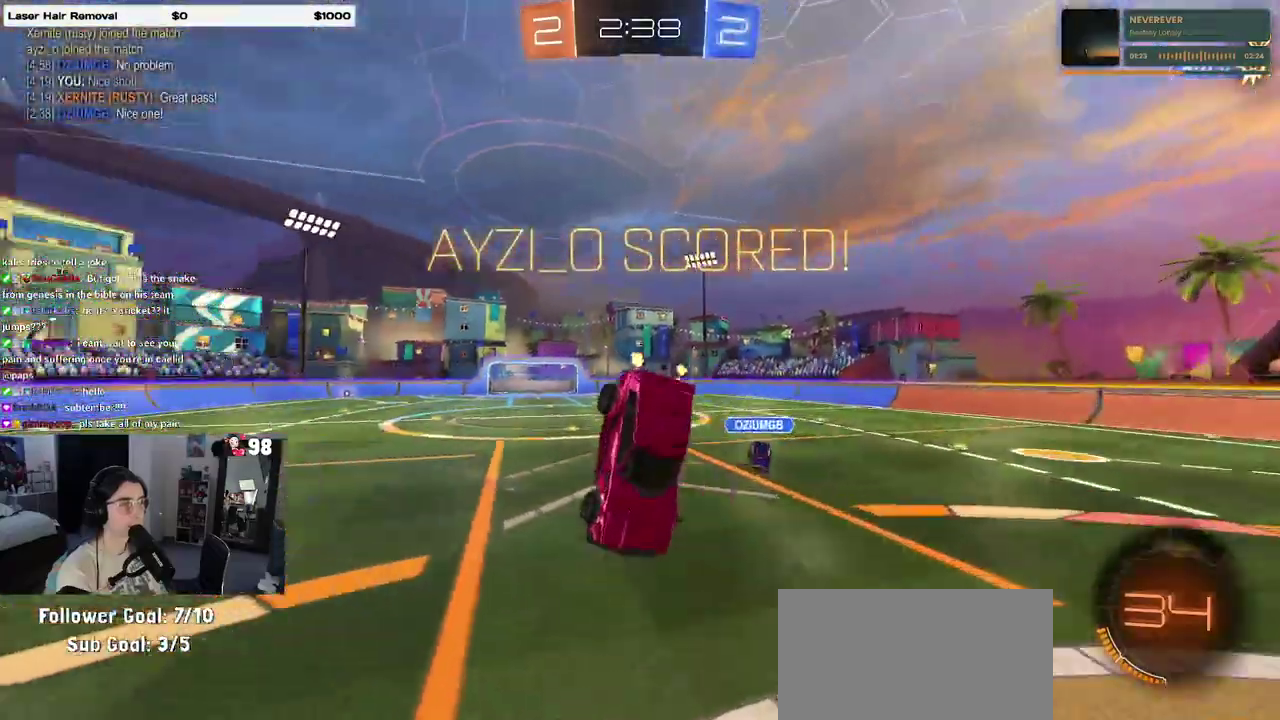
{"buttons": ["R2"], "events": []}
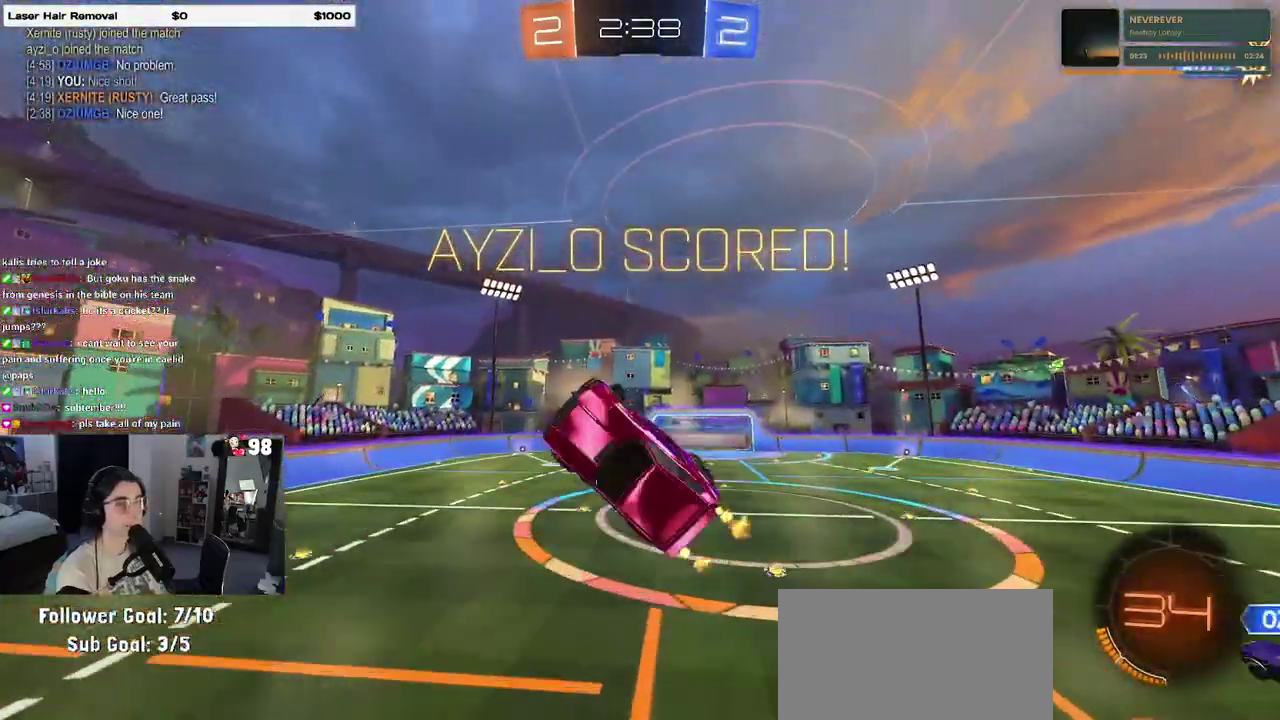
{"buttons": [], "events": [[133, "R2", "up"], [383, "CROSS", "down"], [450, "CROSS", "up"]]}
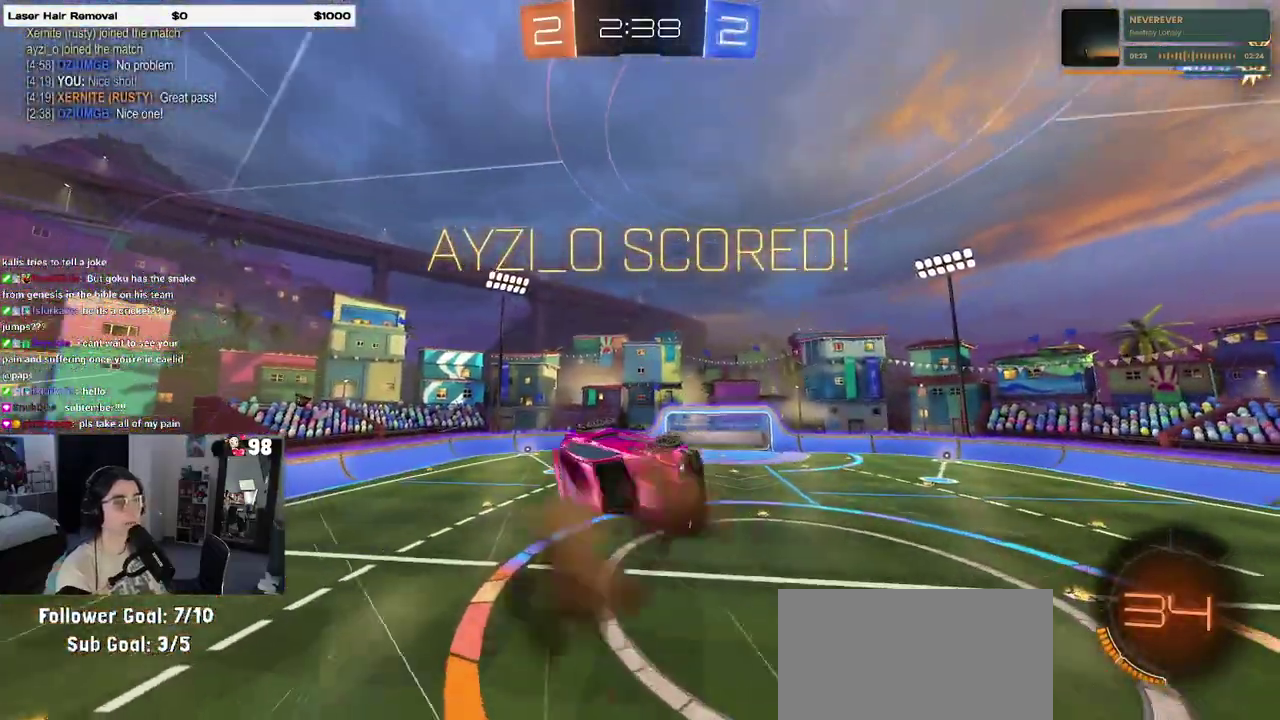
{"buttons": [], "events": []}
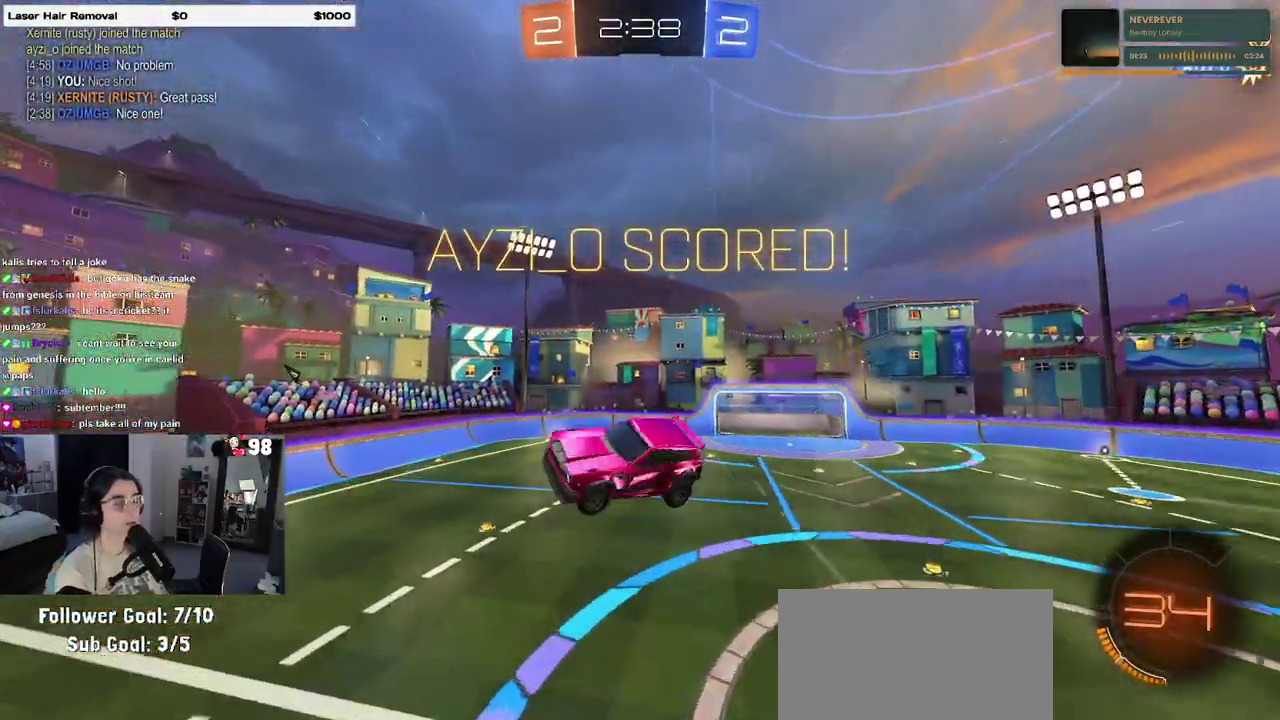
{"buttons": [], "events": []}
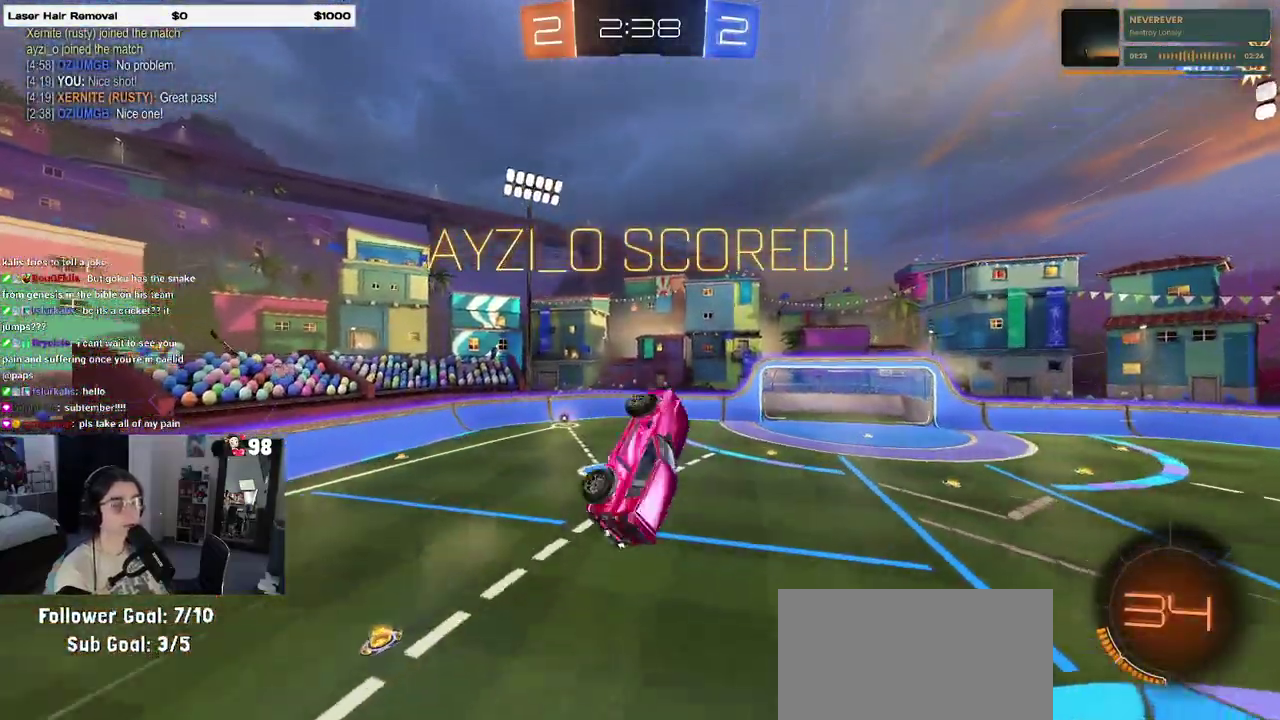
{"buttons": [], "events": [[183, "SQUARE", "down"], [367, "SQUARE", "up"]]}
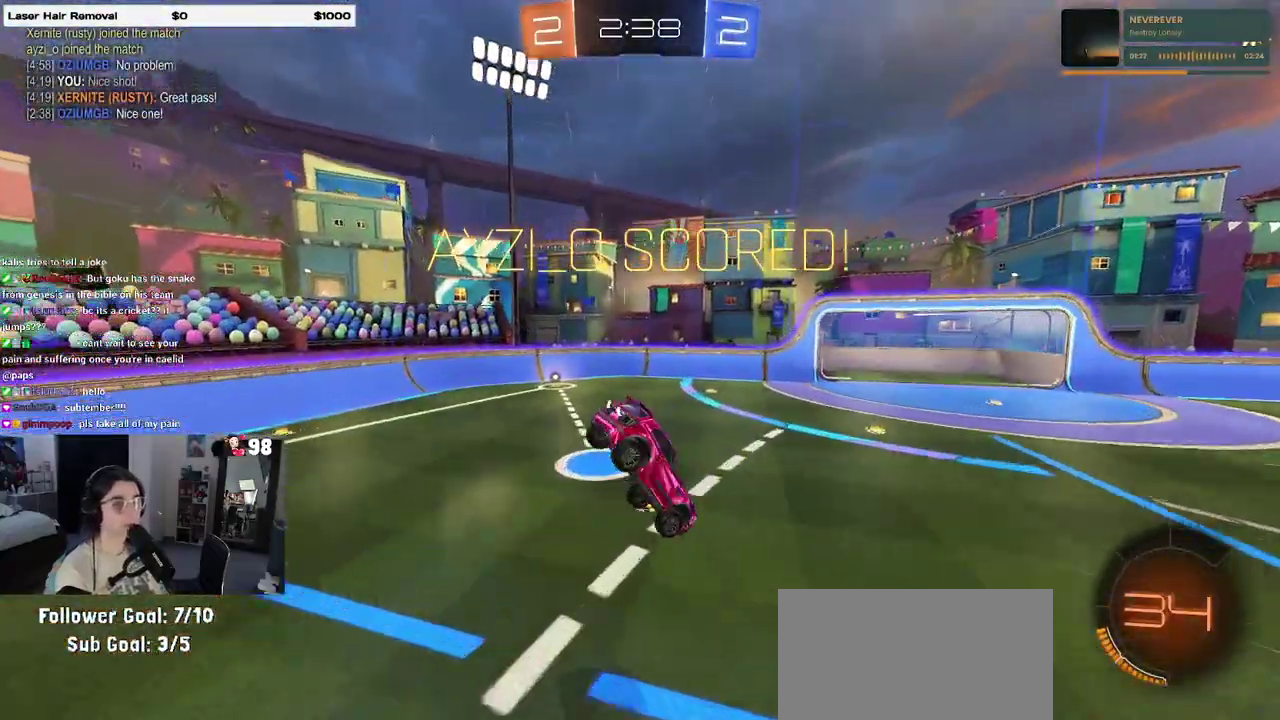
{"buttons": [], "events": []}
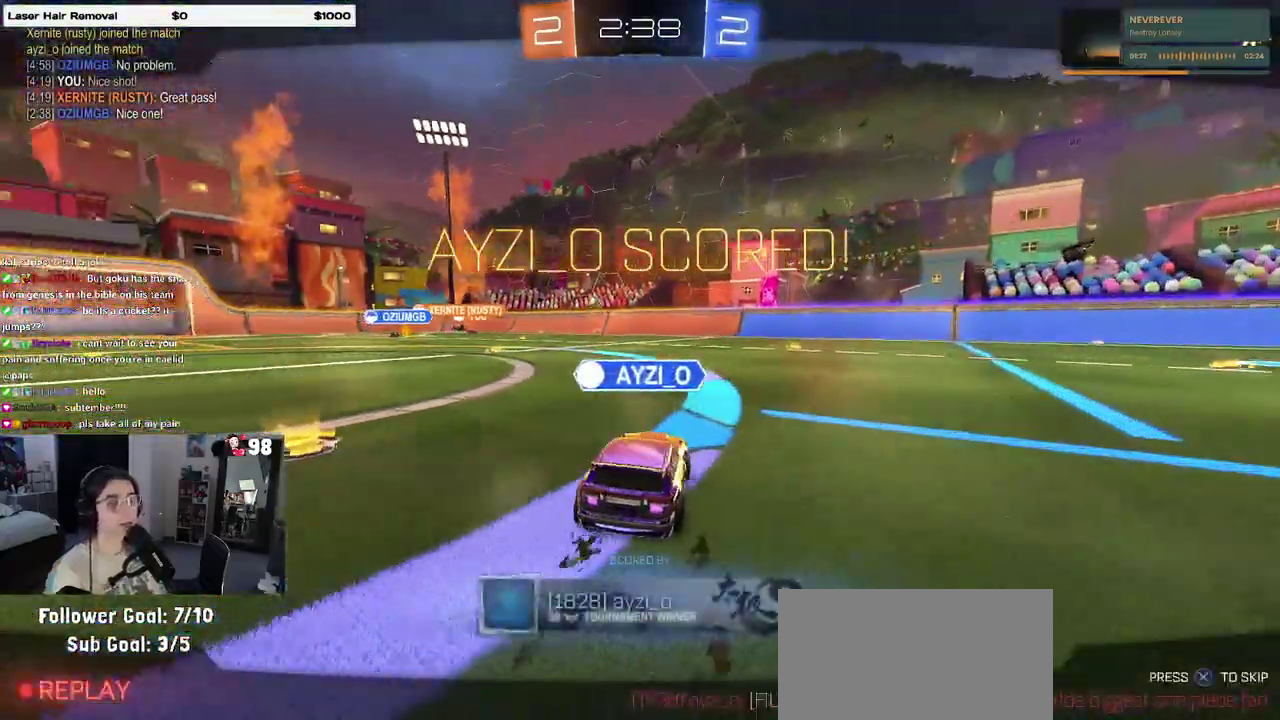
{"buttons": [], "events": []}
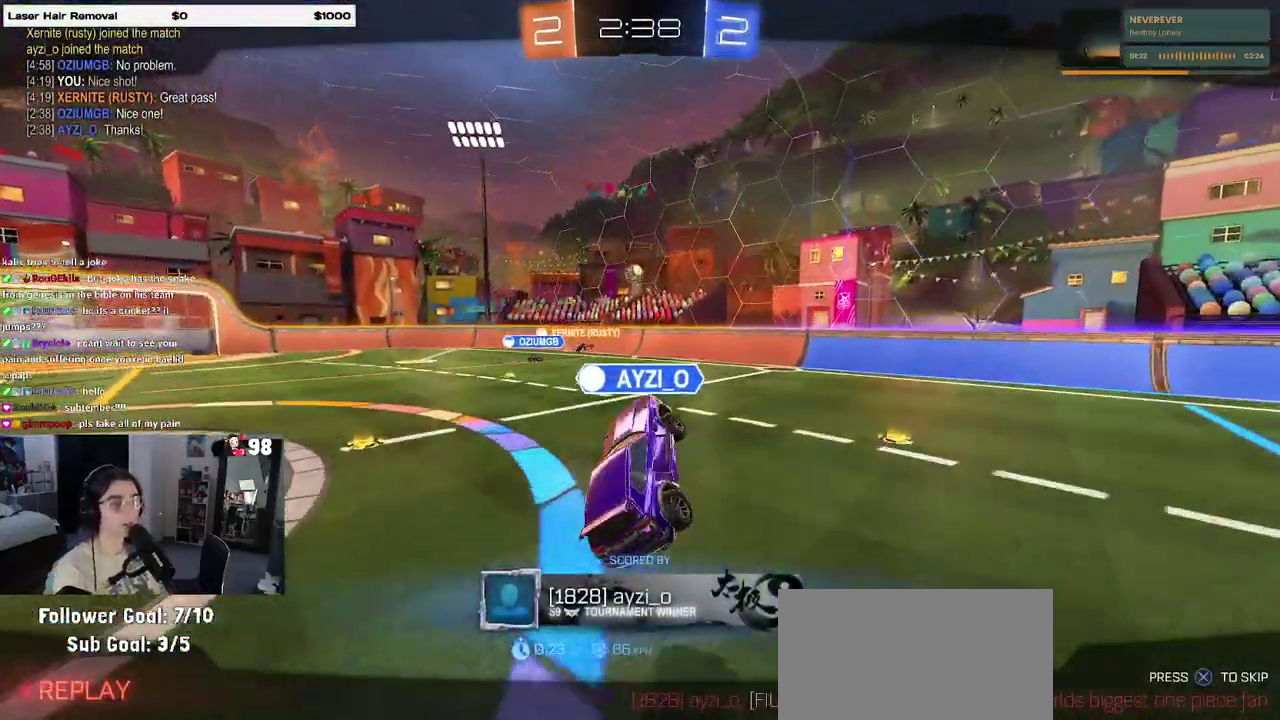
{"buttons": ["CROSS"], "events": [[500, "CROSS", "down"]]}
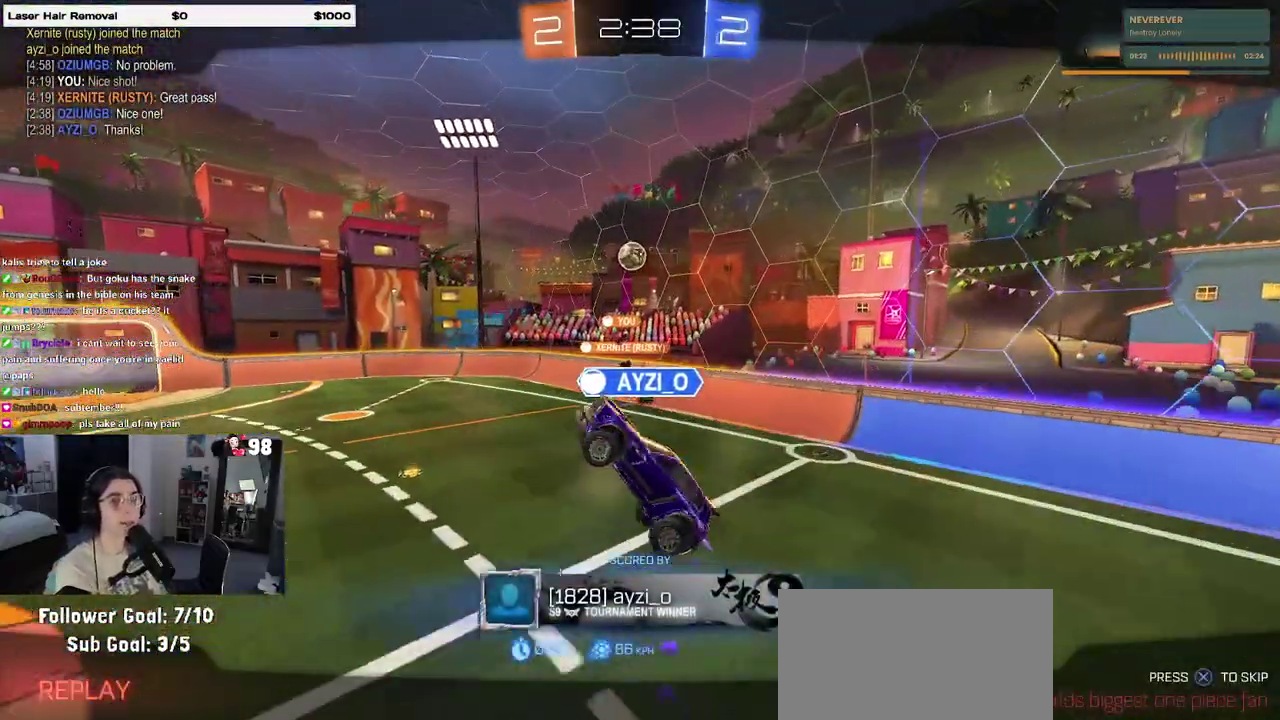
{"buttons": [], "events": [[183, "CROSS", "up"]]}
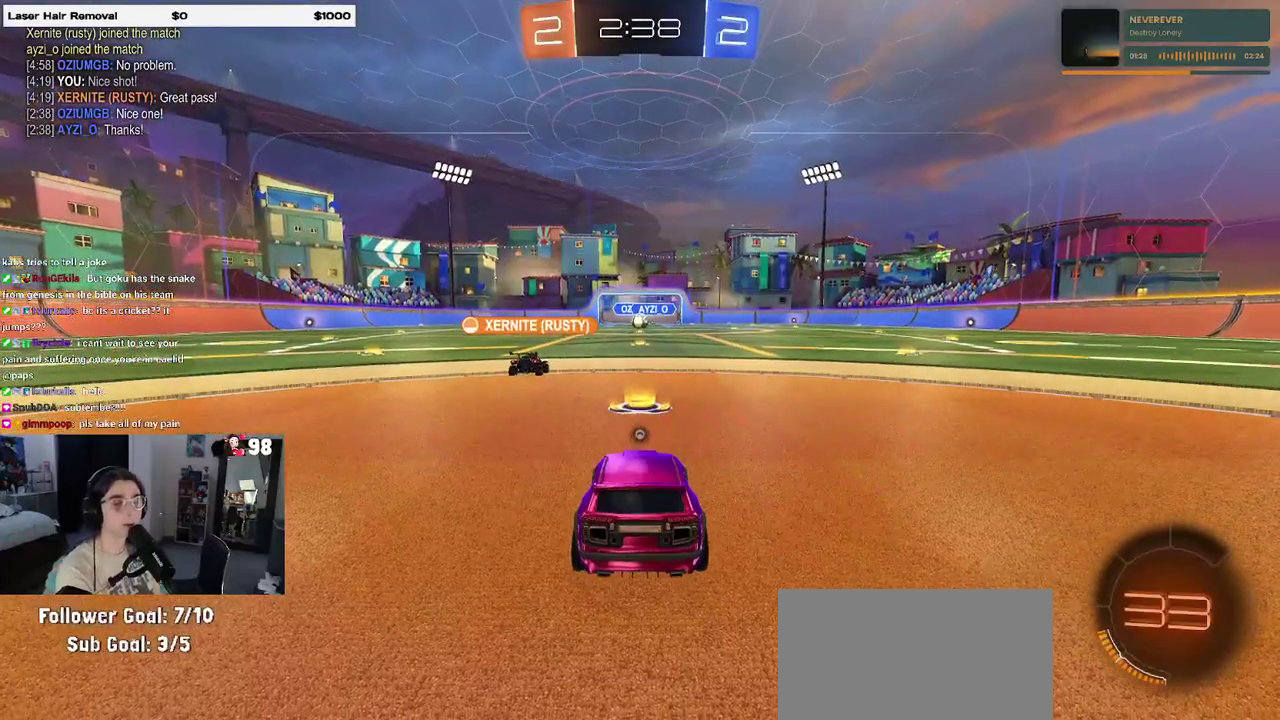
{"buttons": [], "events": []}
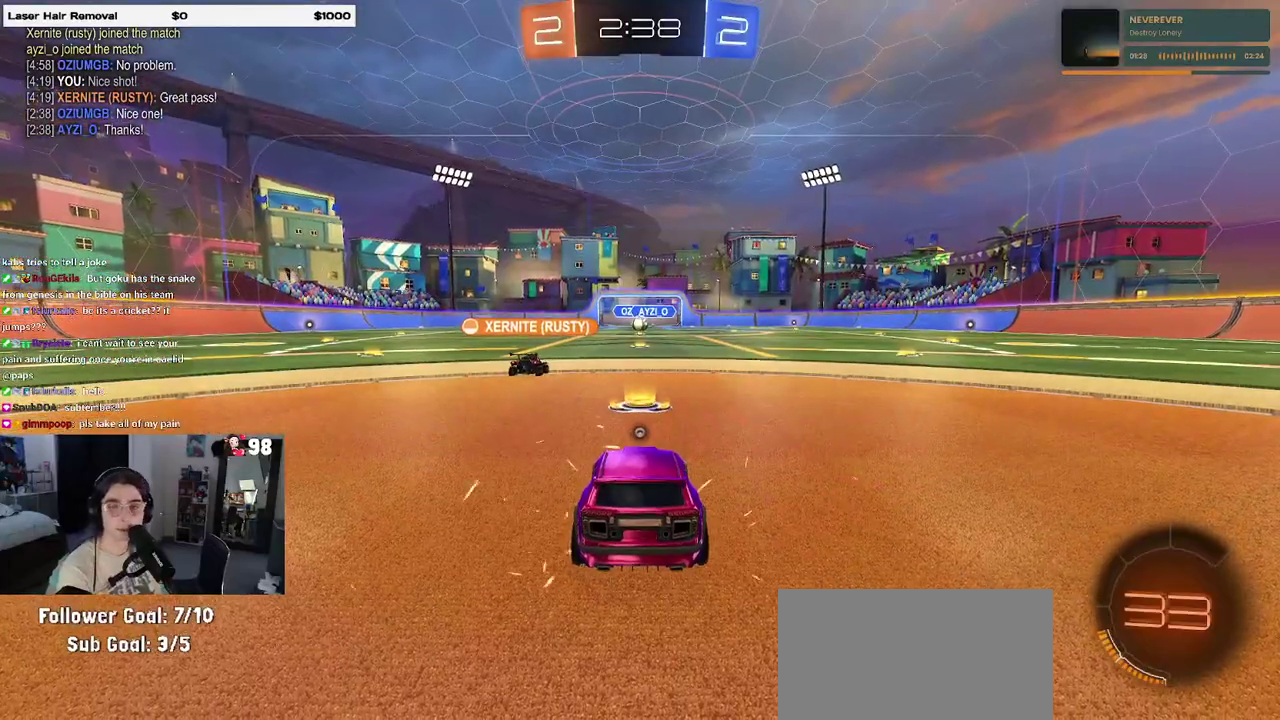
{"buttons": [], "events": []}
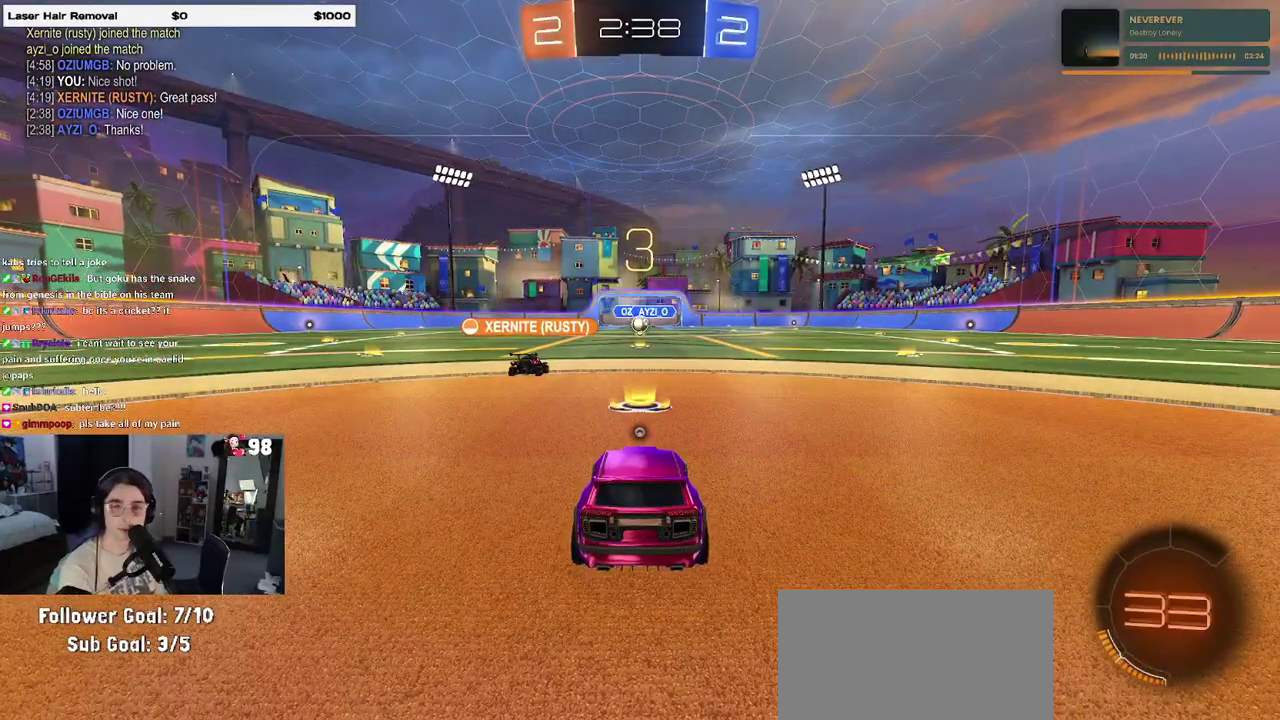
{"buttons": [], "events": [[300, "DPAD_DOWN", "down"], [383, "DPAD_DOWN", "up"]]}
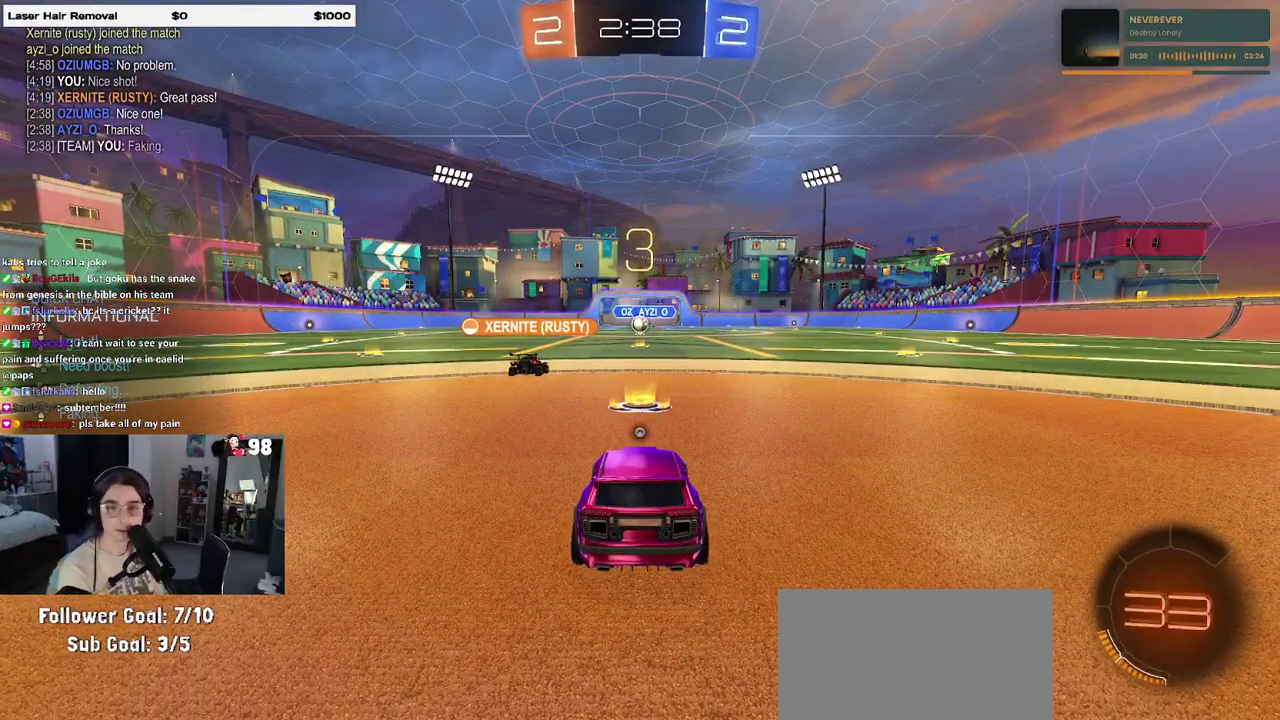
{"buttons": [], "events": [[17, "DPAD_UP", "down"], [67, "DPAD_UP", "up"], [217, "DPAD_DOWN", "down"], [283, "DPAD_DOWN", "up"]]}
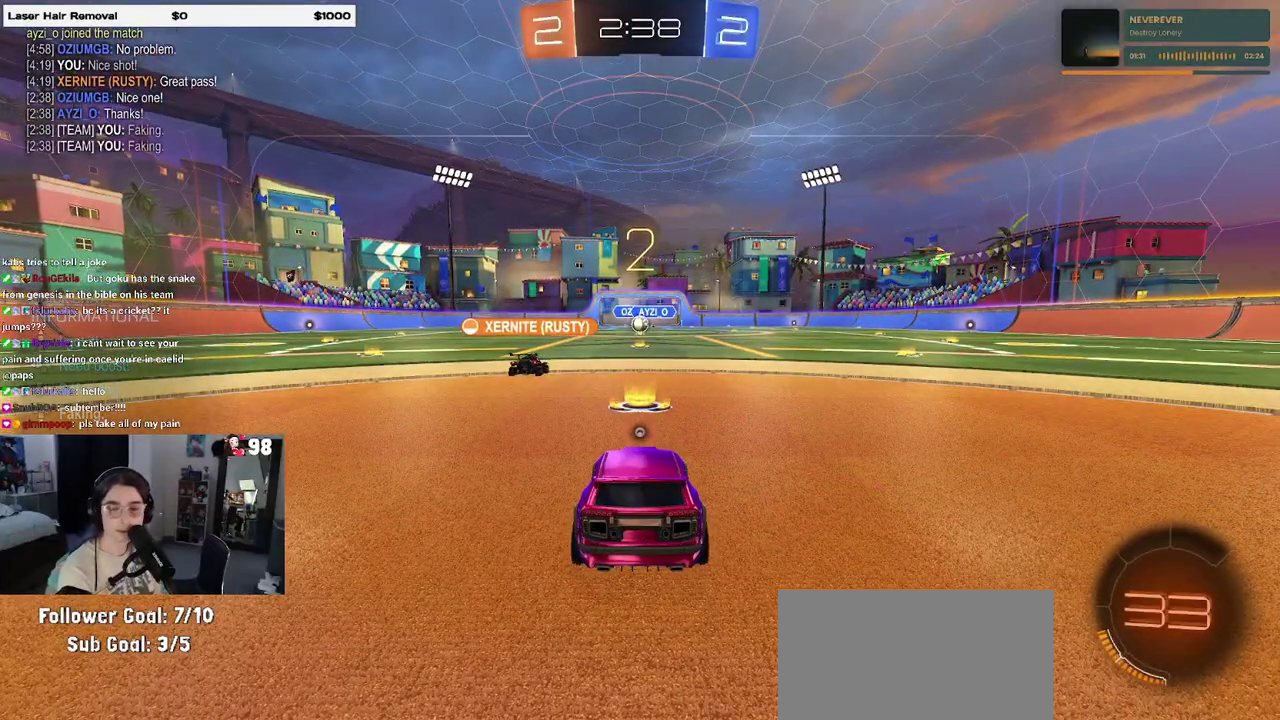
{"buttons": [], "events": [[167, "TRIANGLE", "down"], [267, "TRIANGLE", "up"]]}
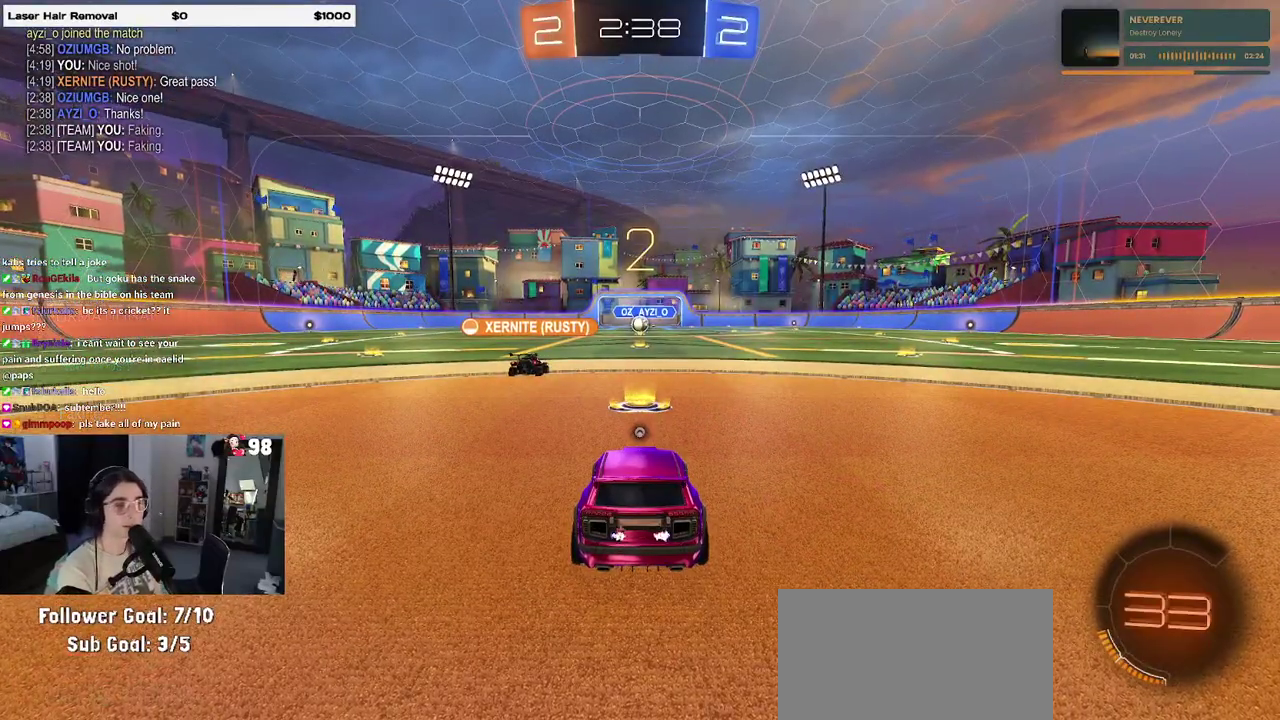
{"buttons": ["R2"], "events": [[33, "TRIANGLE", "down"], [117, "TRIANGLE", "up"], [383, "R2", "down"]]}
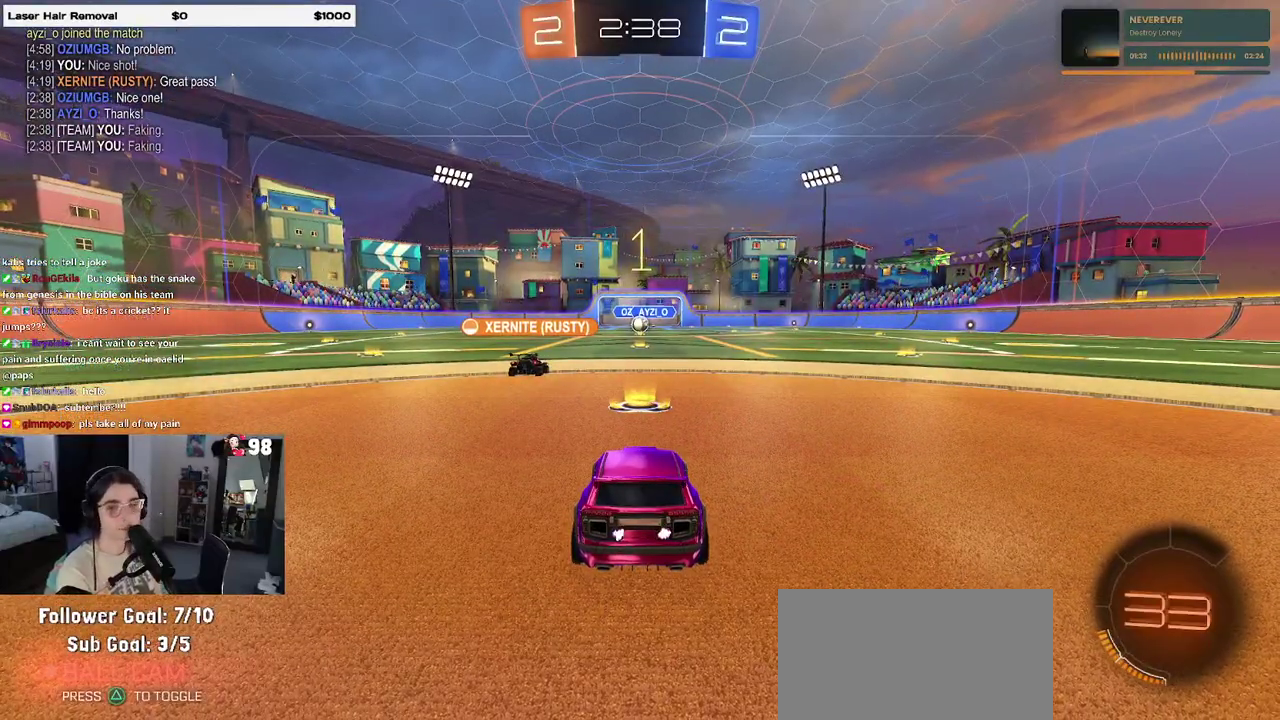
{"buttons": ["R2"], "events": []}
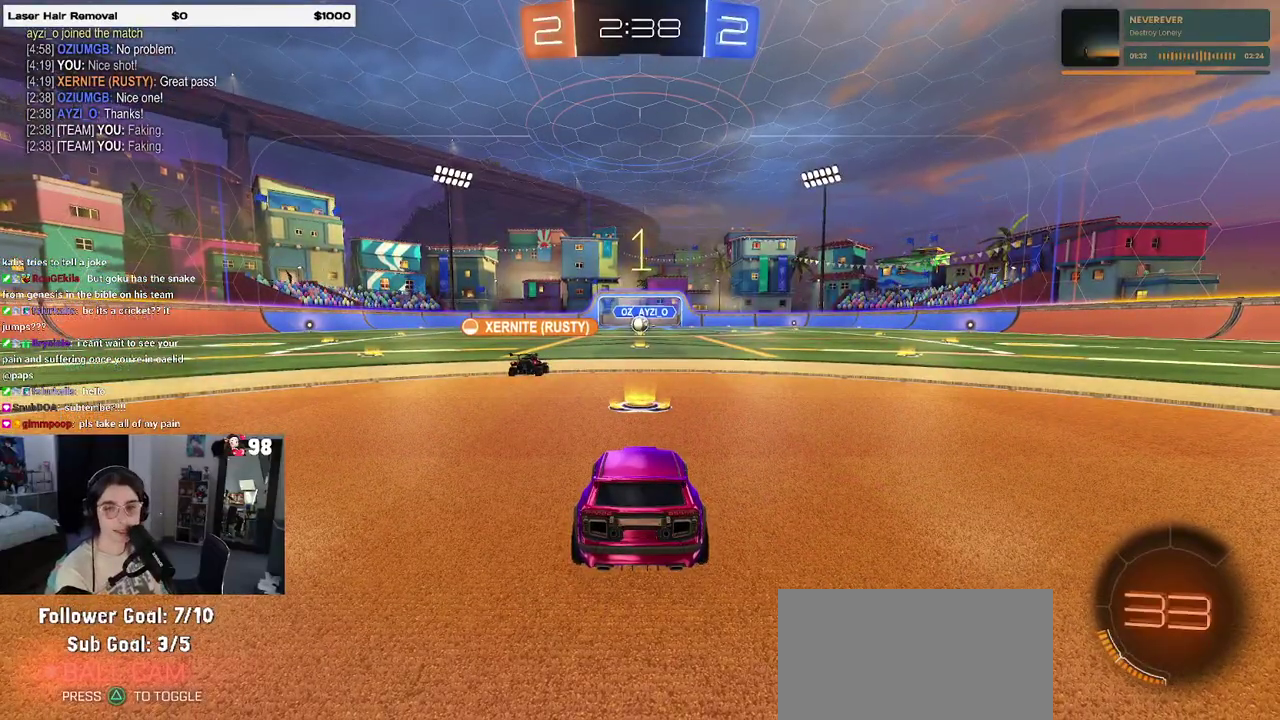
{"buttons": ["R2"], "events": []}
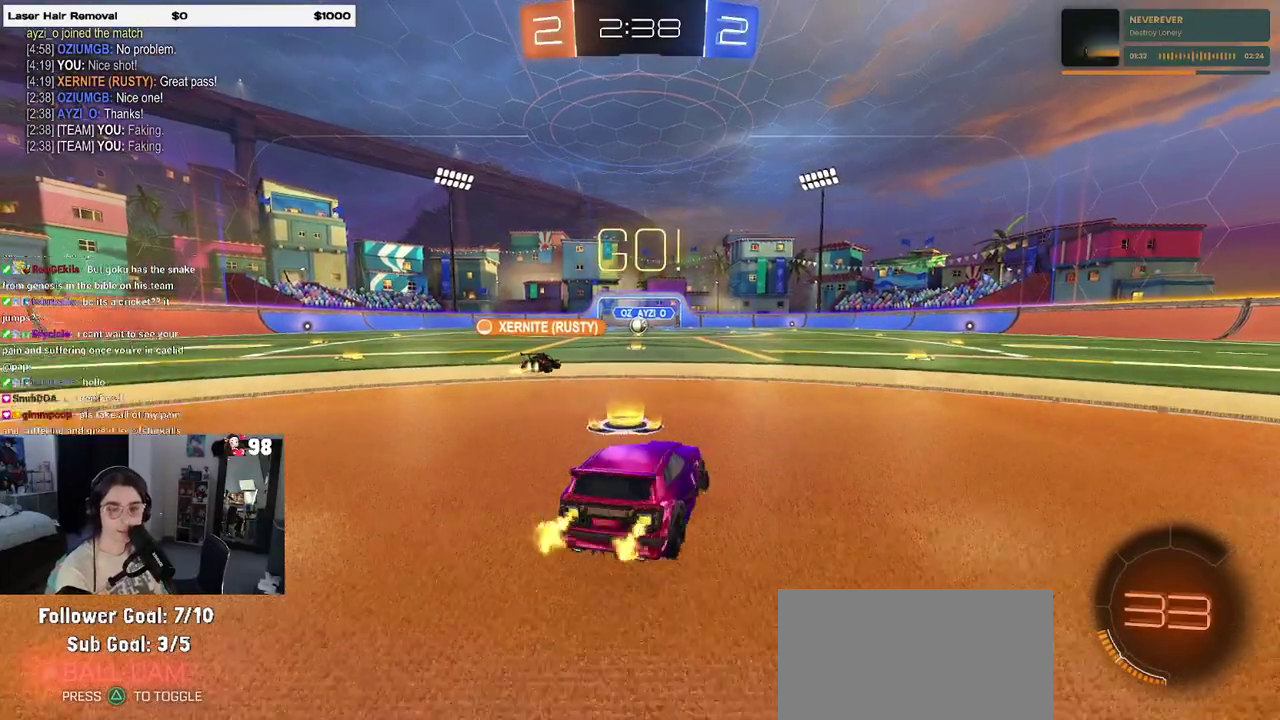
{"buttons": ["R2"], "events": []}
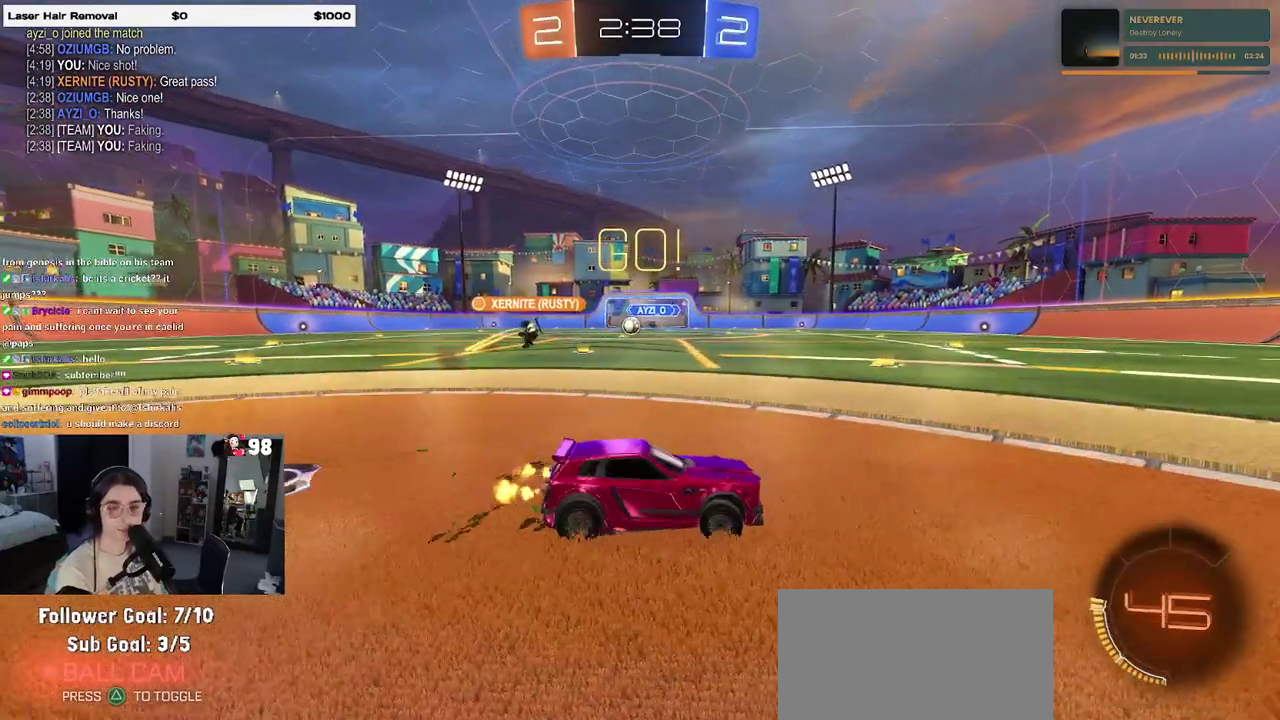
{"buttons": ["R2"], "events": []}
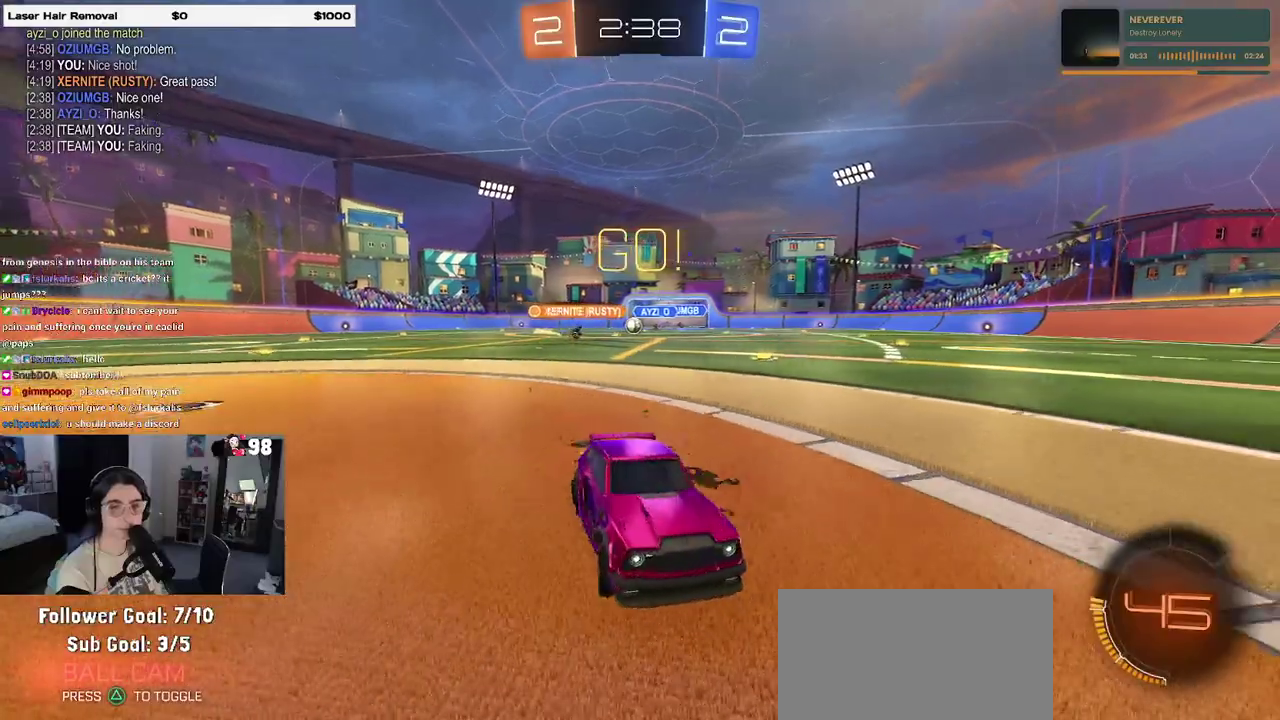
{"buttons": ["R2"], "events": [[133, "SQUARE", "down"], [350, "SQUARE", "up"]]}